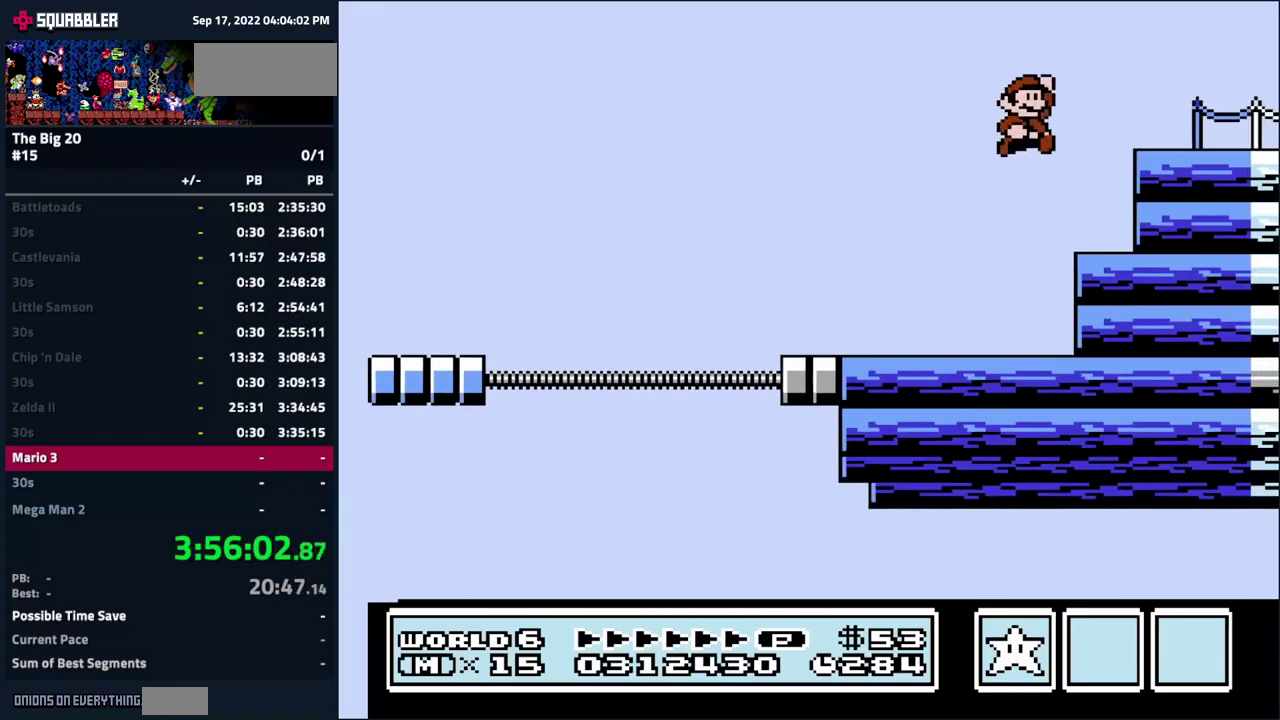
Gameplay with a controller (Nintendo layout); each line is a JSON object with the inputs held at the frame after it. "events" lists button and stick changes between this image and that frame as [ms after this image, input, new state], when the widget could be followed in between. Not read: B L3 R3.
{"buttons": ["A", "DPAD_DOWN", "DPAD_RIGHT"], "events": [[300, "DPAD_RIGHT", "down"], [333, "A", "down"]]}
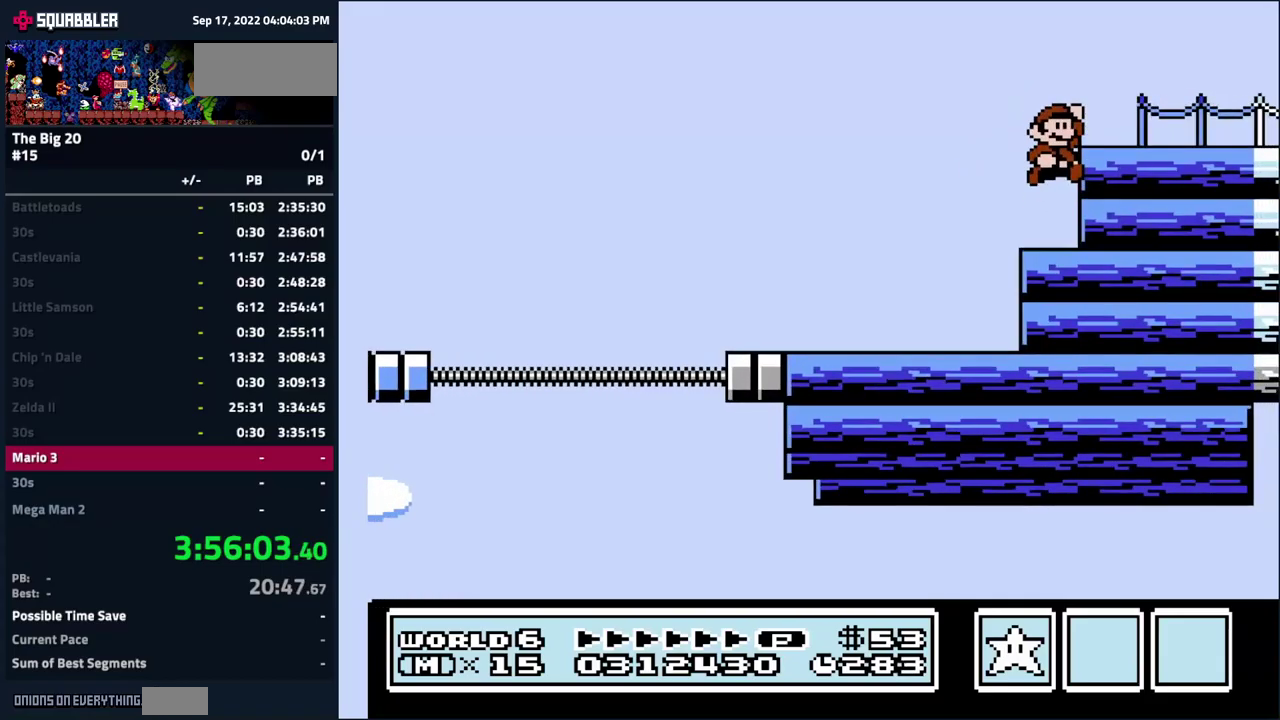
{"buttons": ["DPAD_DOWN"], "events": [[117, "A", "up"], [117, "DPAD_RIGHT", "up"]]}
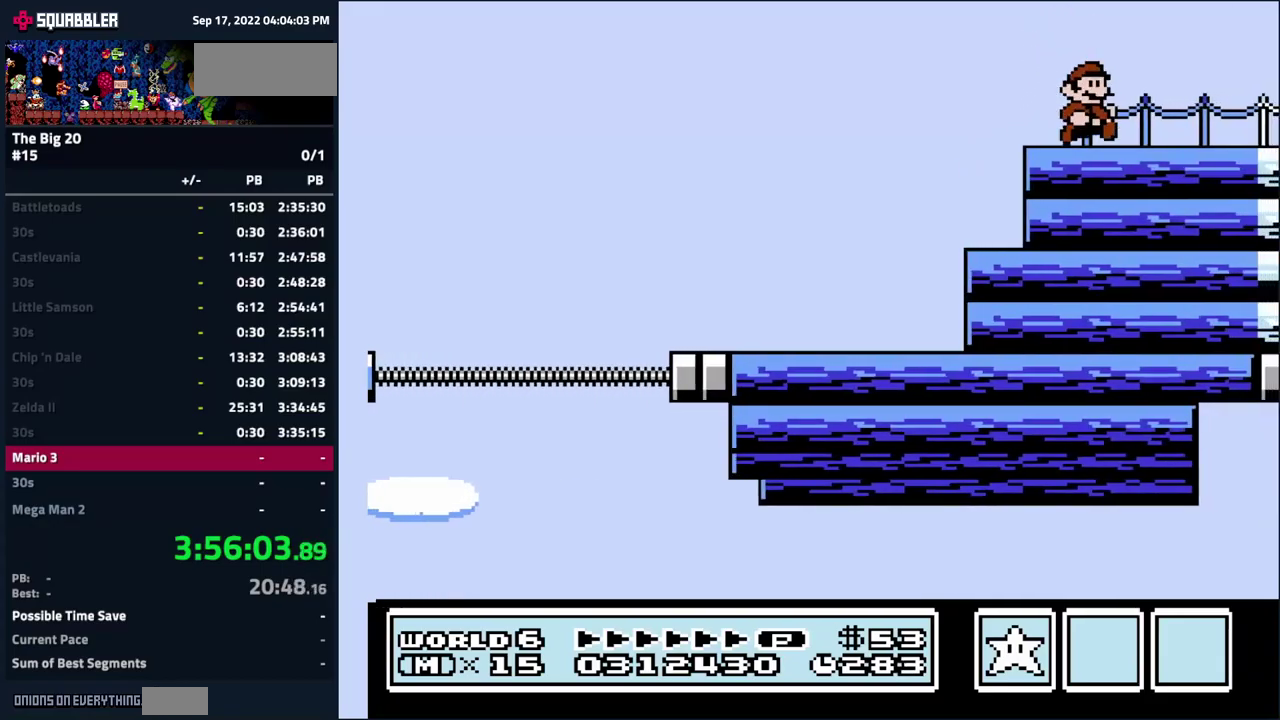
{"buttons": ["DPAD_DOWN"], "events": [[250, "A", "down"], [300, "A", "up"]]}
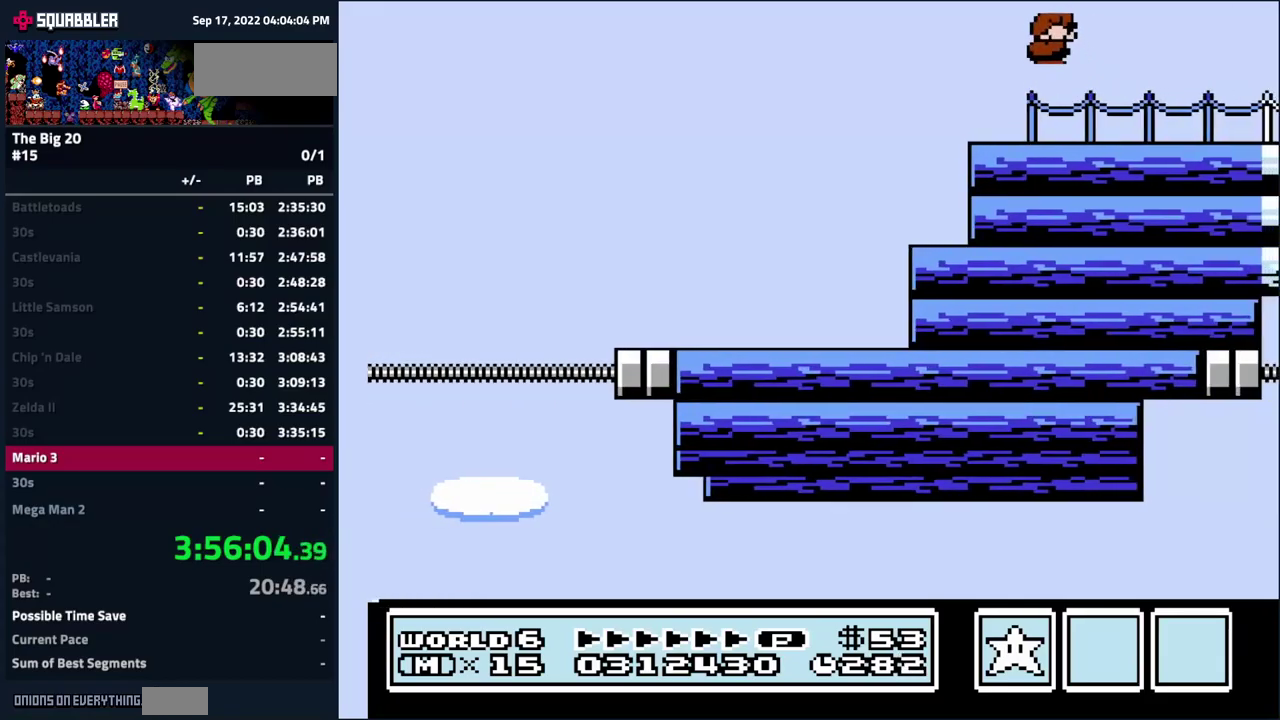
{"buttons": ["DPAD_DOWN"], "events": [[267, "A", "down"], [317, "A", "up"]]}
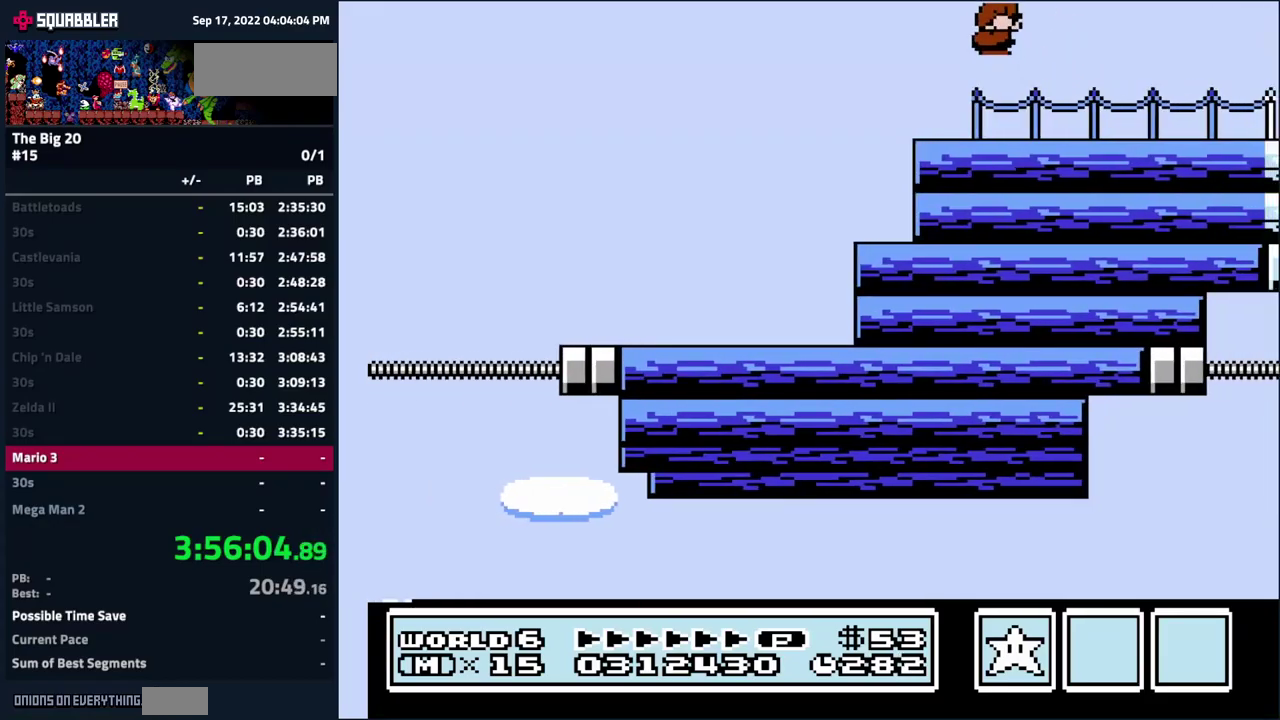
{"buttons": ["DPAD_DOWN"], "events": [[250, "A", "down"], [300, "A", "up"]]}
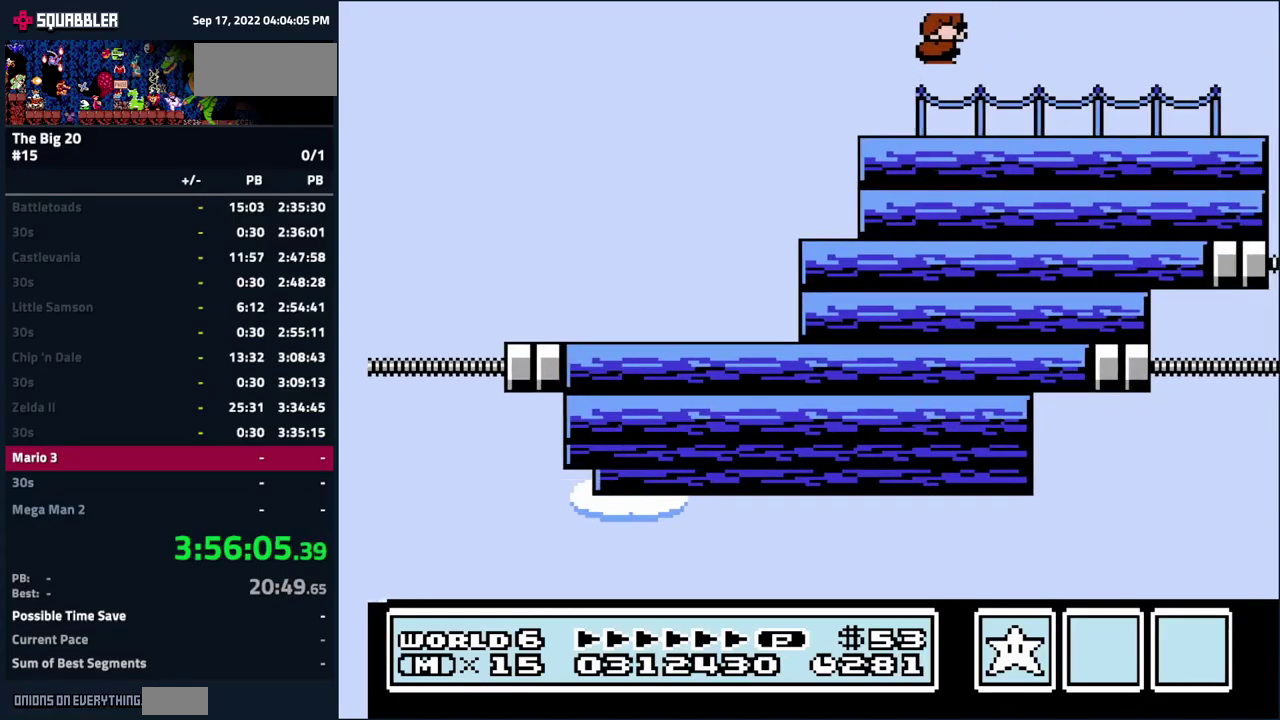
{"buttons": ["DPAD_DOWN"], "events": []}
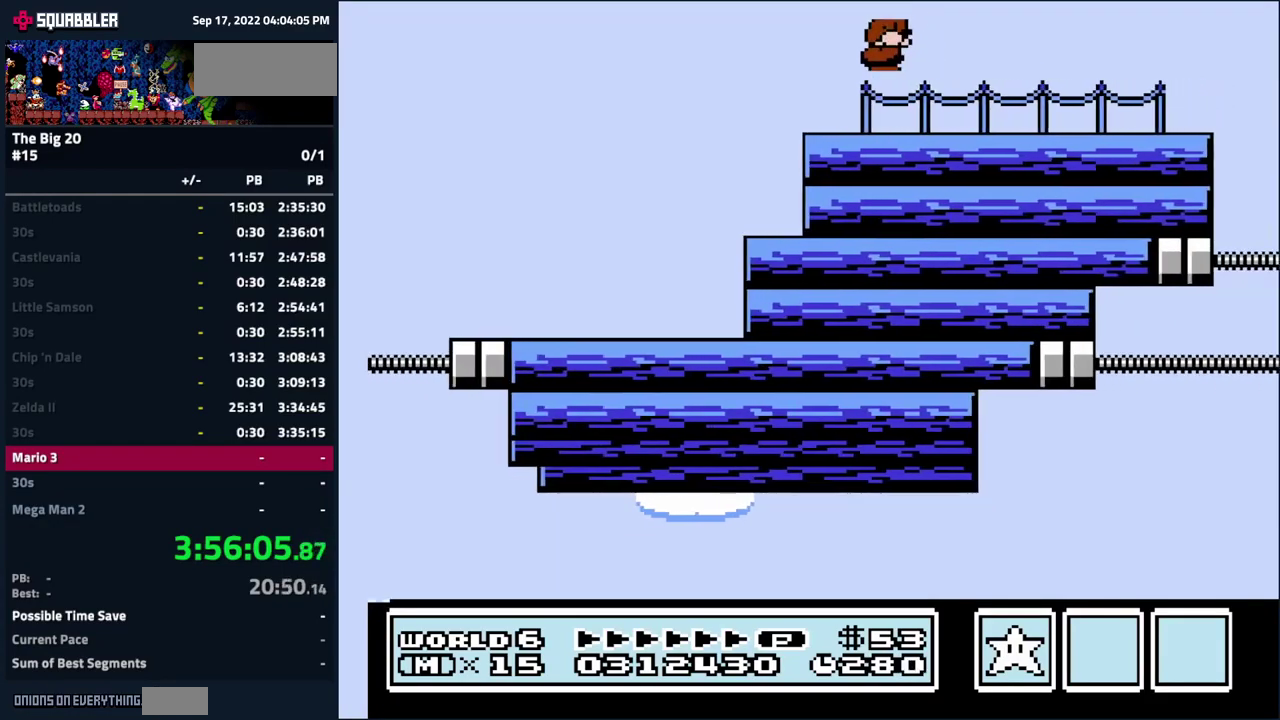
{"buttons": ["DPAD_DOWN"], "events": []}
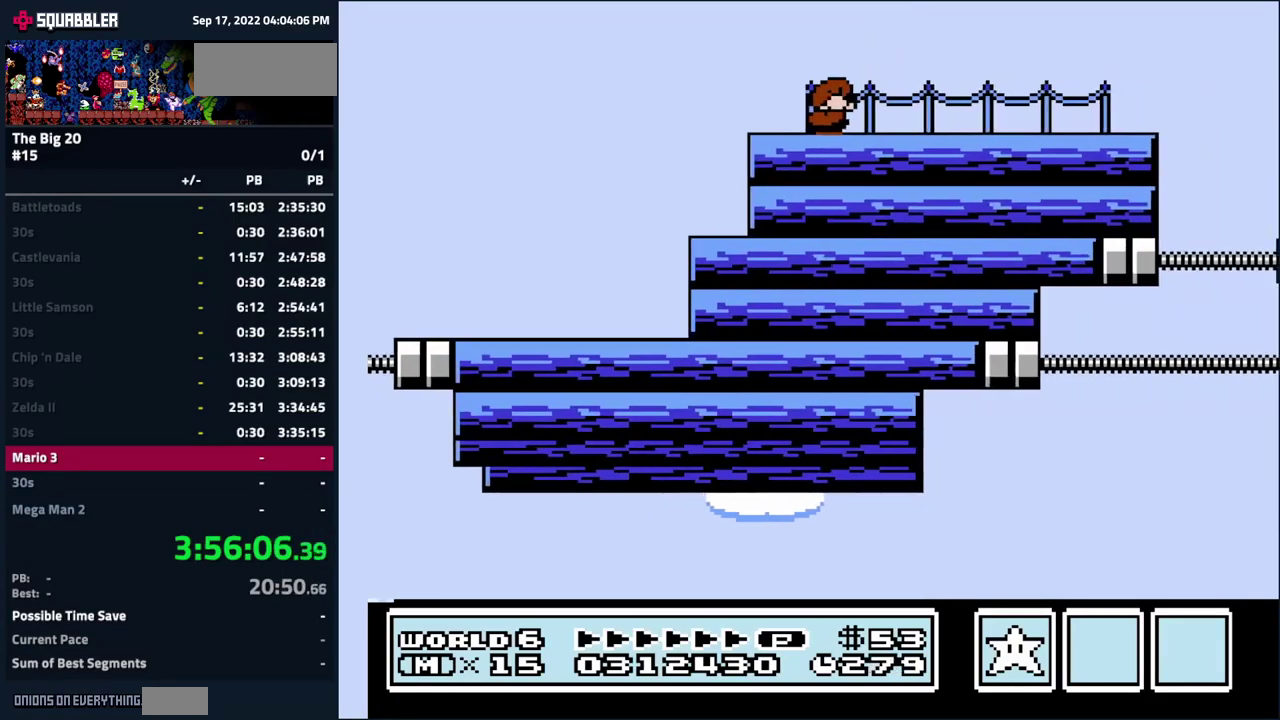
{"buttons": ["DPAD_DOWN"], "events": []}
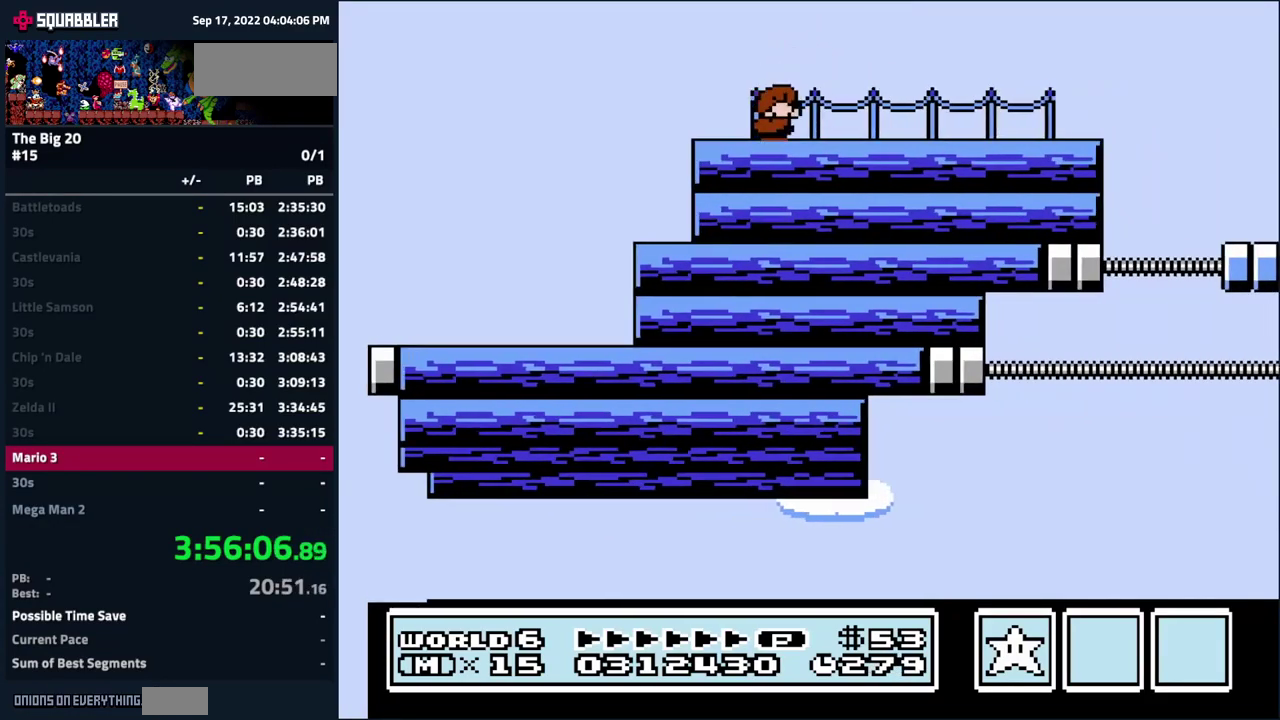
{"buttons": ["DPAD_DOWN"], "events": [[17, "A", "down"], [83, "A", "up"]]}
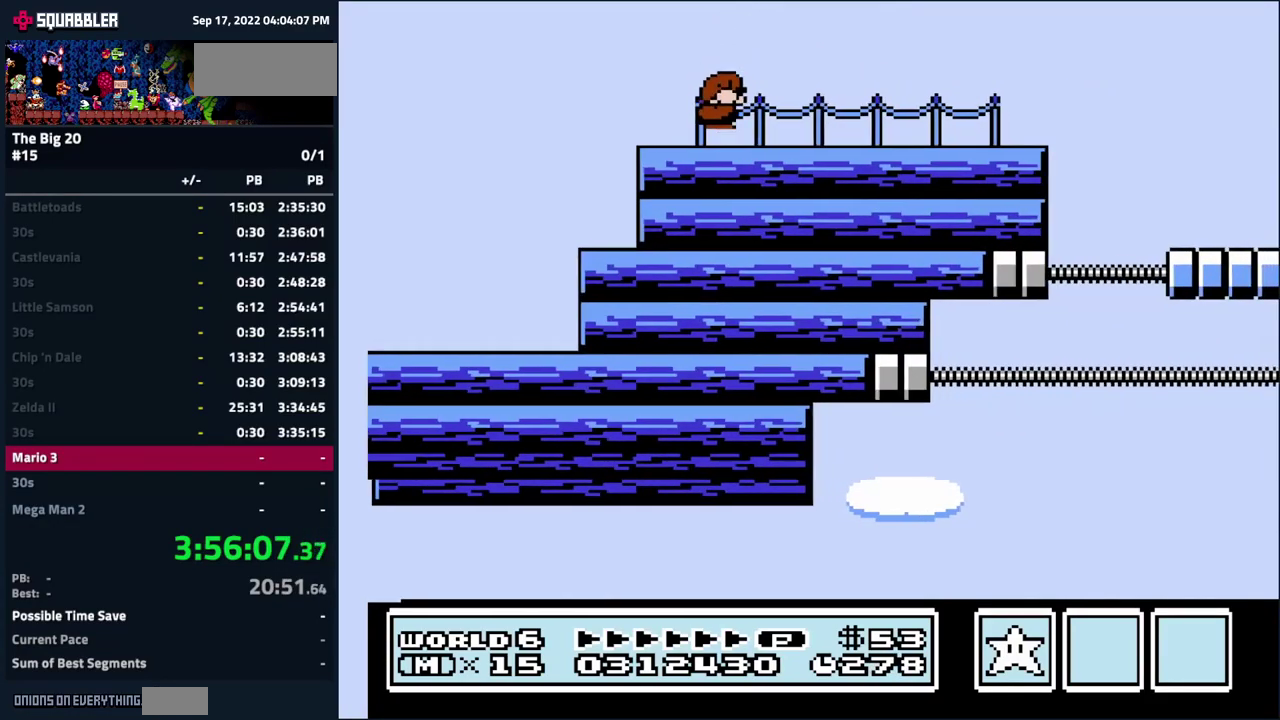
{"buttons": ["DPAD_DOWN"], "events": [[50, "A", "down"], [100, "A", "up"]]}
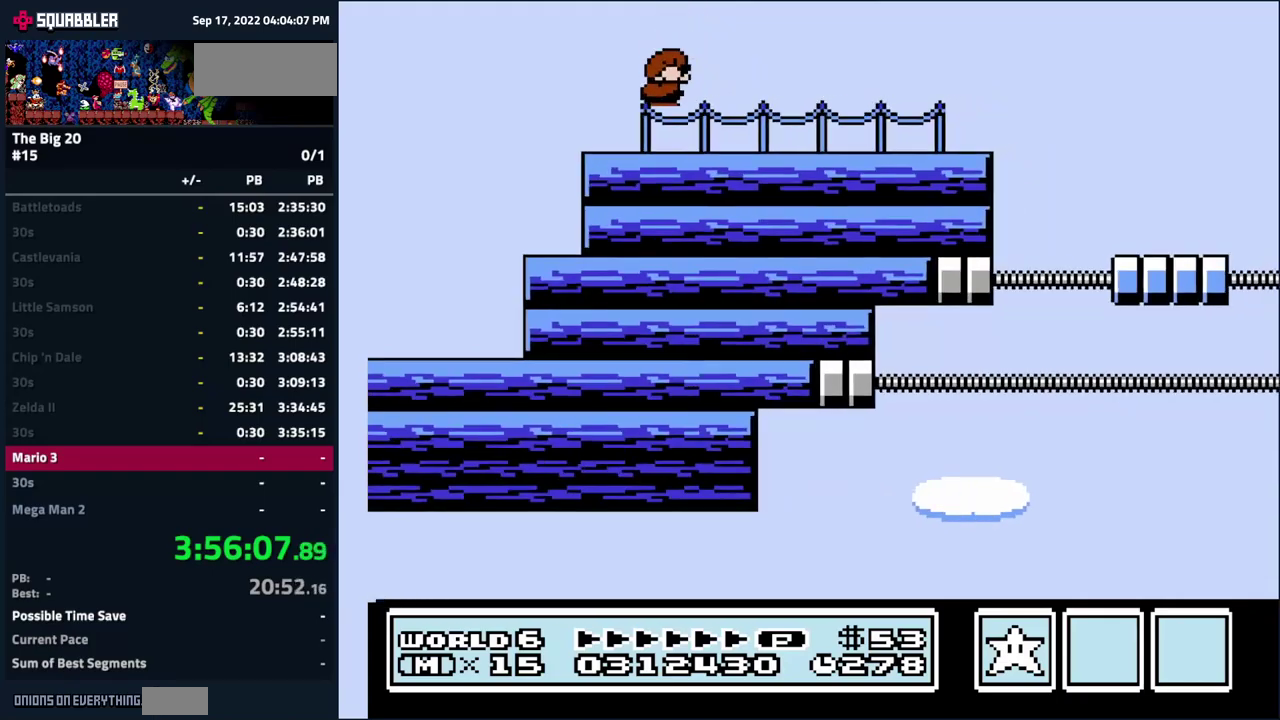
{"buttons": ["DPAD_DOWN"], "events": [[34, "A", "down"], [100, "A", "up"]]}
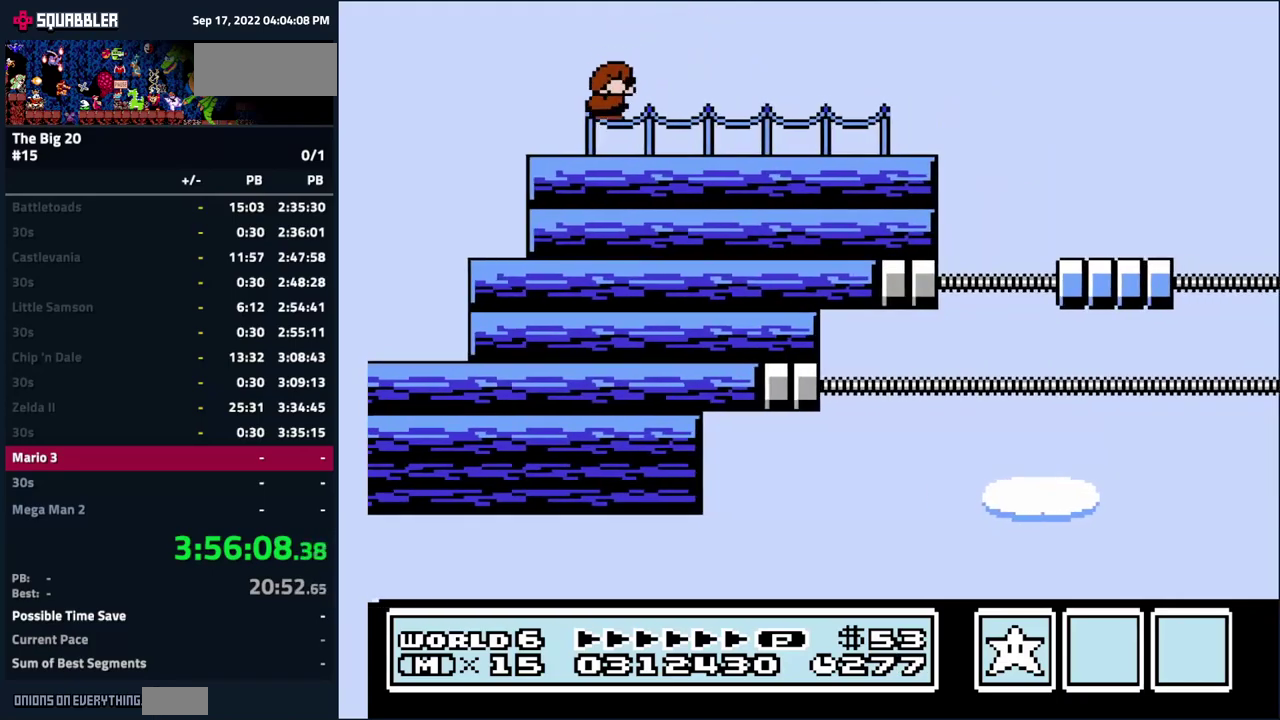
{"buttons": ["DPAD_DOWN"], "events": [[34, "A", "down"], [100, "A", "up"]]}
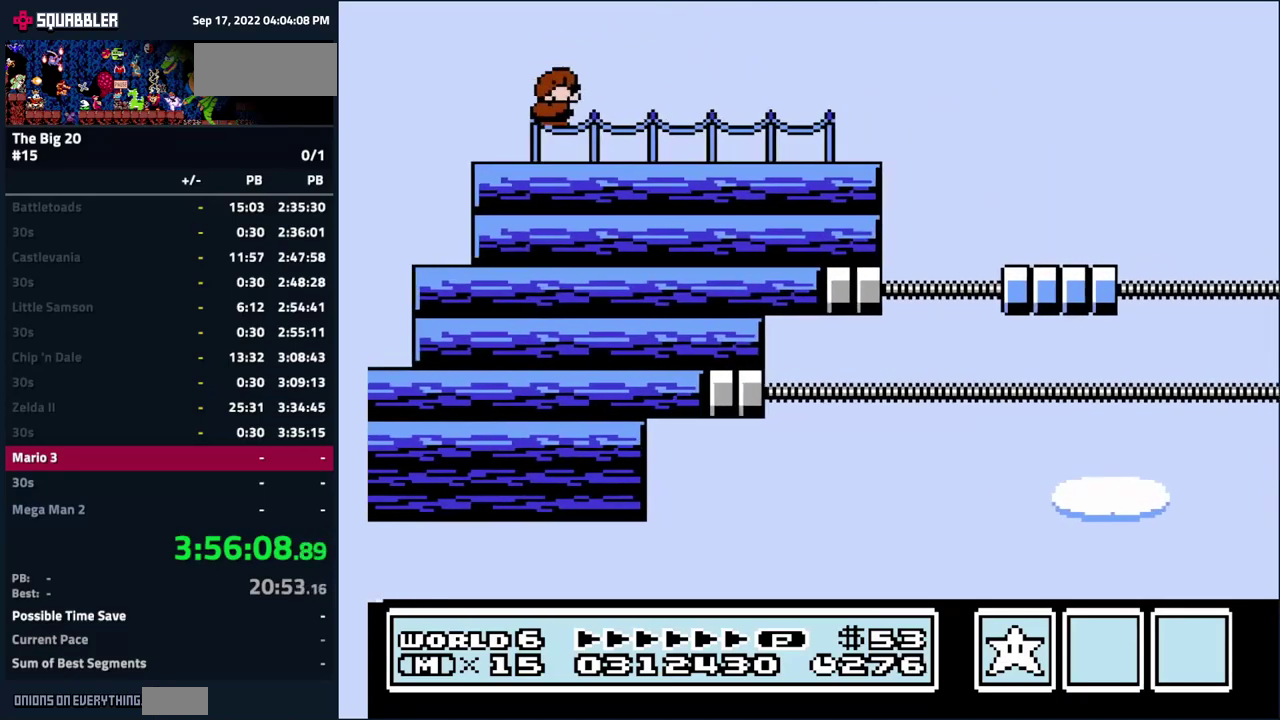
{"buttons": ["DPAD_DOWN"], "events": []}
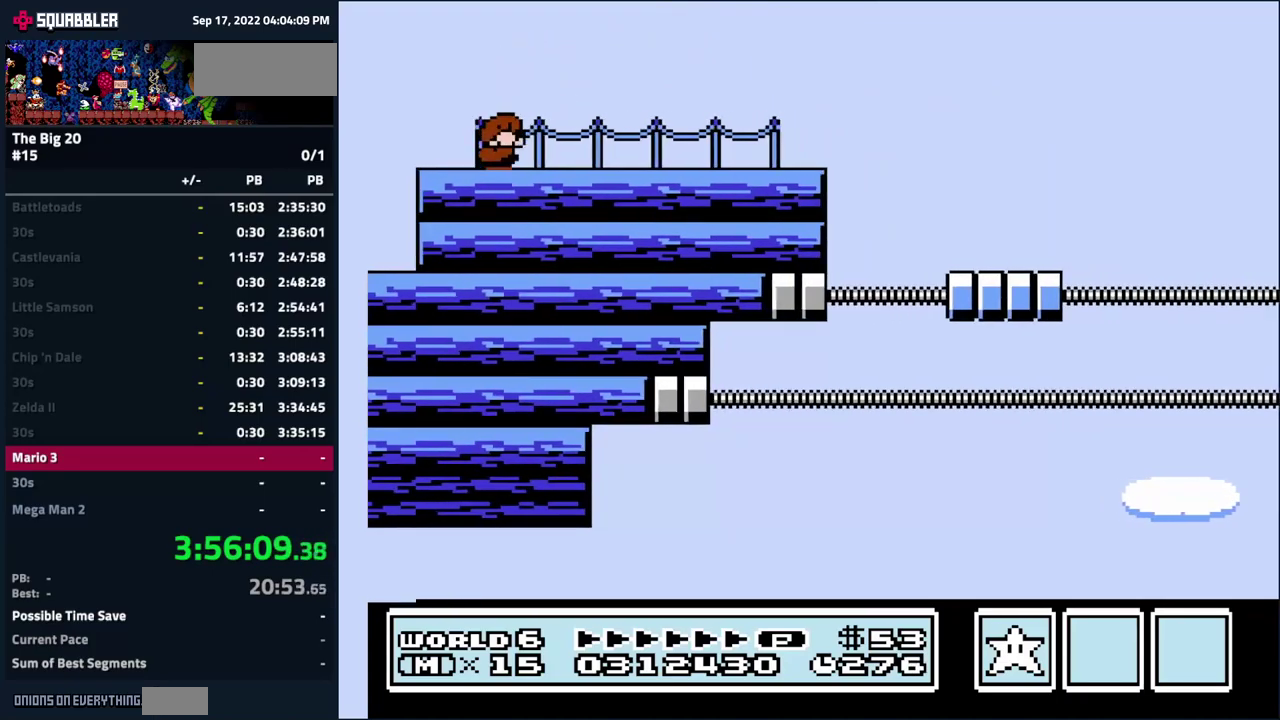
{"buttons": [], "events": [[467, "DPAD_DOWN", "up"]]}
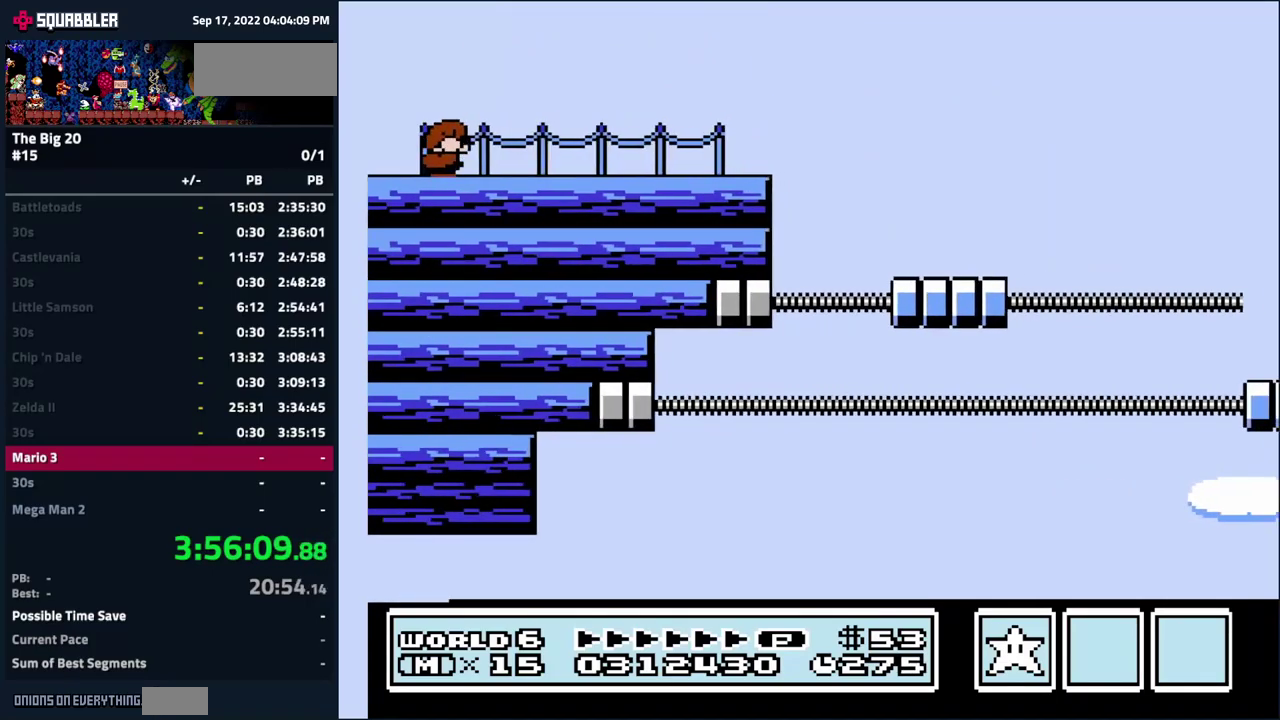
{"buttons": ["DPAD_RIGHT"], "events": [[500, "DPAD_RIGHT", "down"]]}
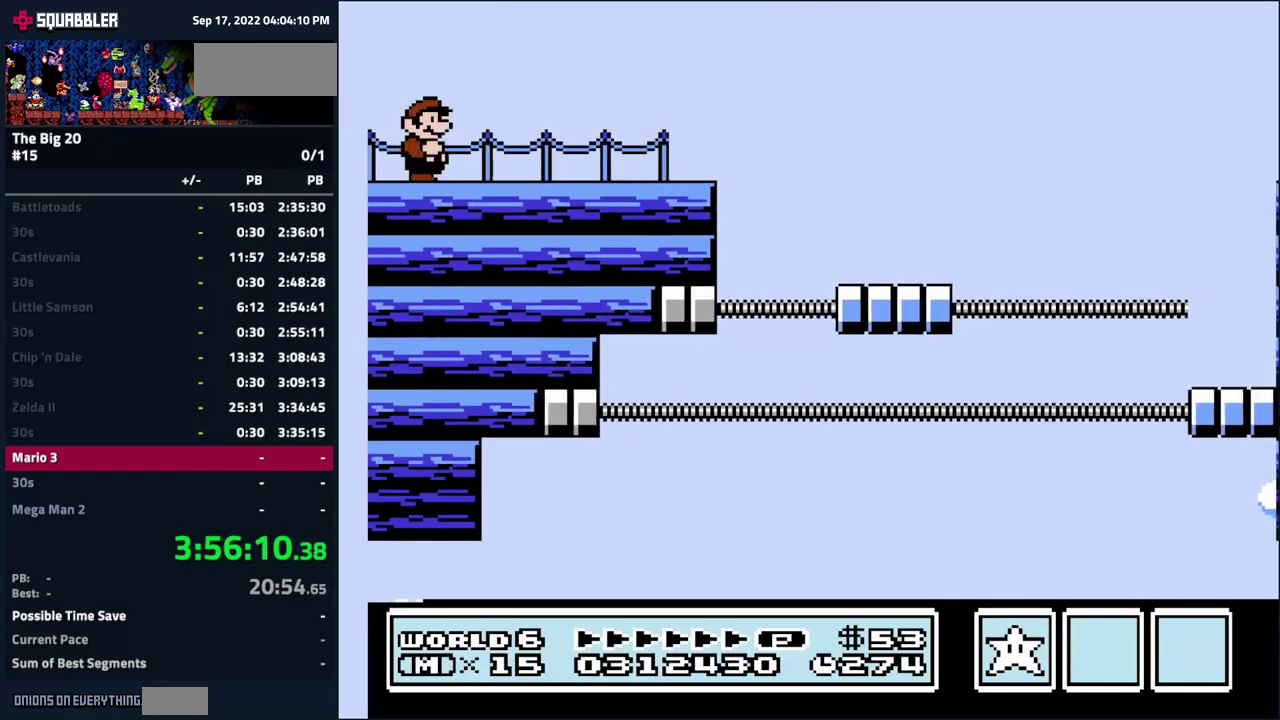
{"buttons": ["DPAD_RIGHT"], "events": []}
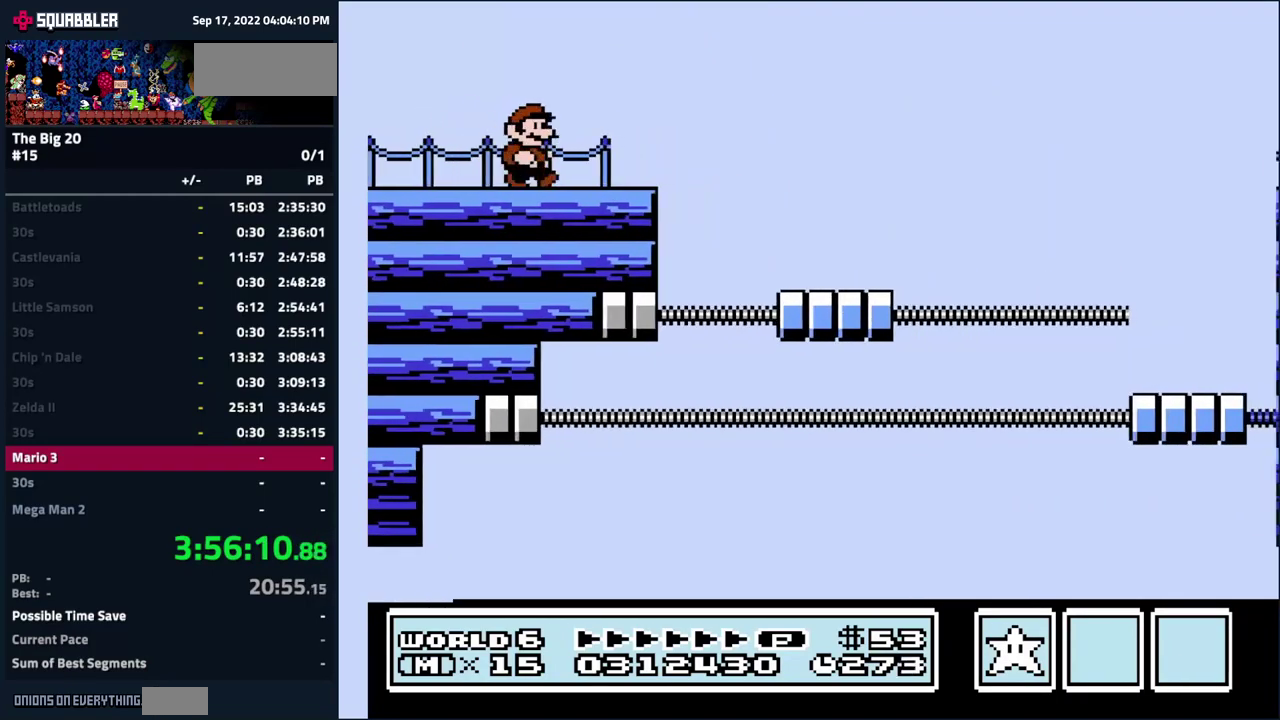
{"buttons": [], "events": [[117, "A", "down"], [334, "A", "up"], [450, "DPAD_RIGHT", "up"]]}
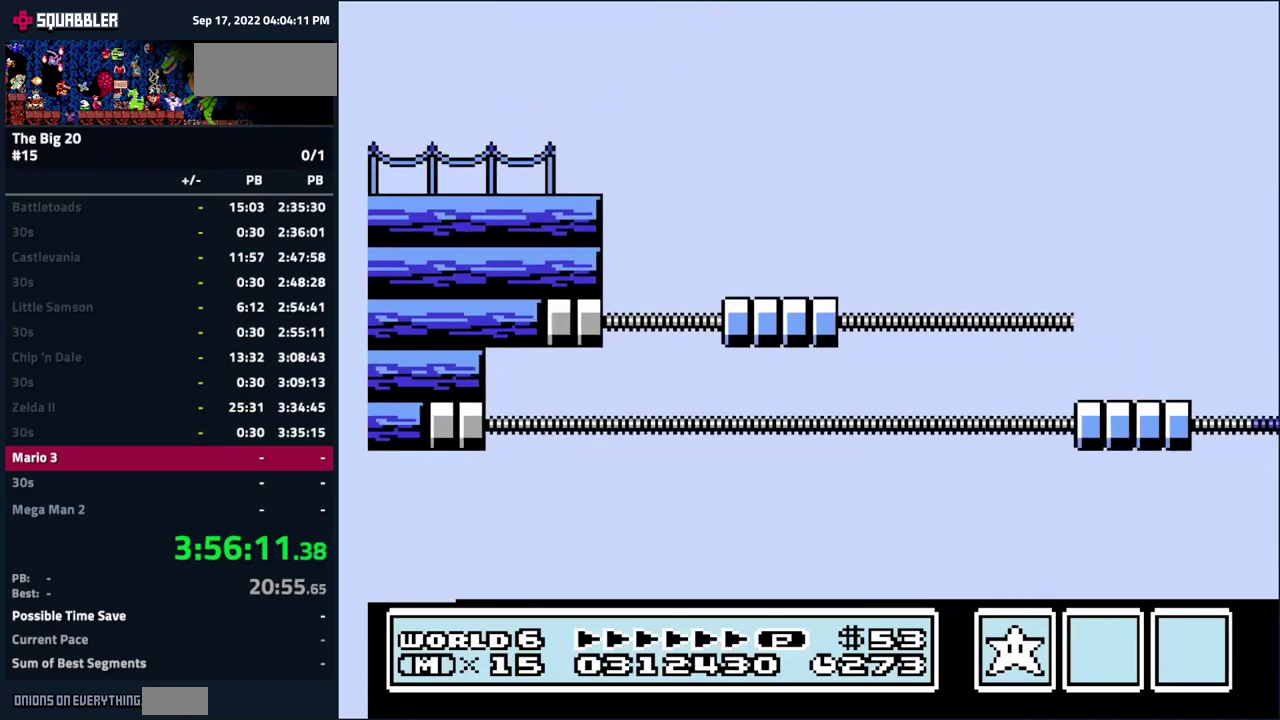
{"buttons": ["DPAD_RIGHT"], "events": [[150, "DPAD_LEFT", "down"], [317, "DPAD_LEFT", "up"], [350, "DPAD_RIGHT", "down"]]}
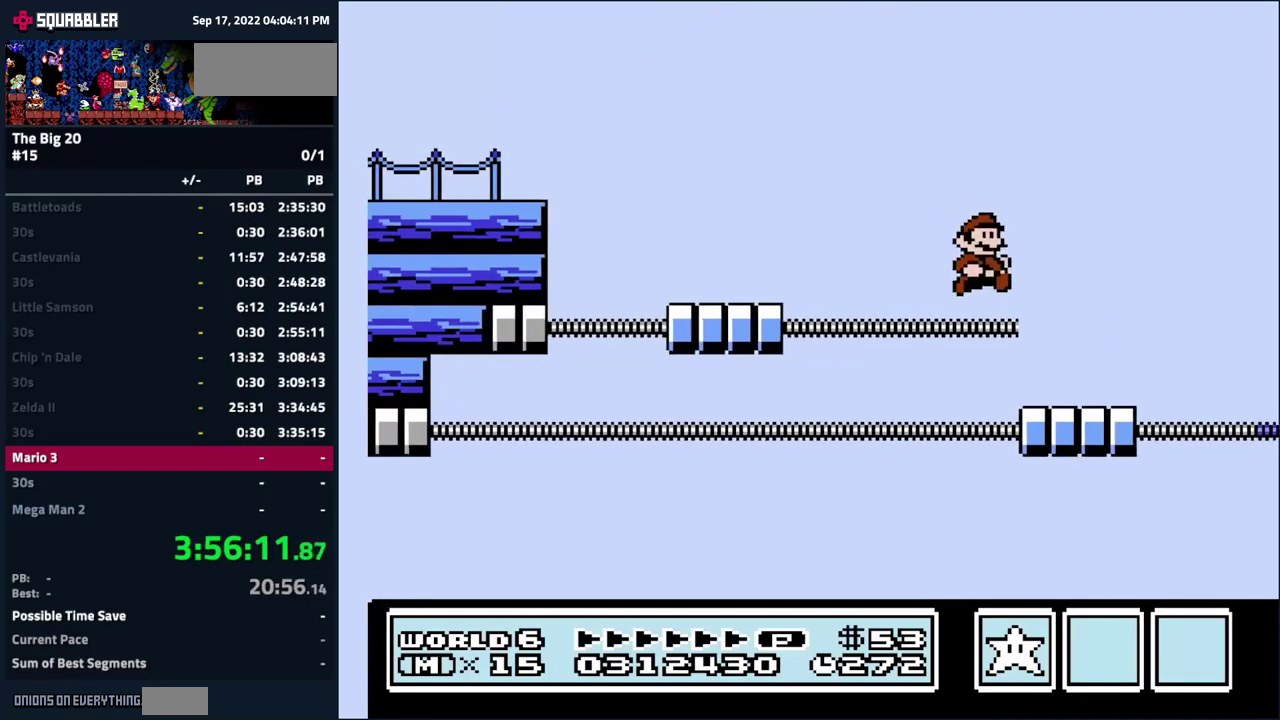
{"buttons": ["A", "DPAD_RIGHT"], "events": [[150, "A", "down"]]}
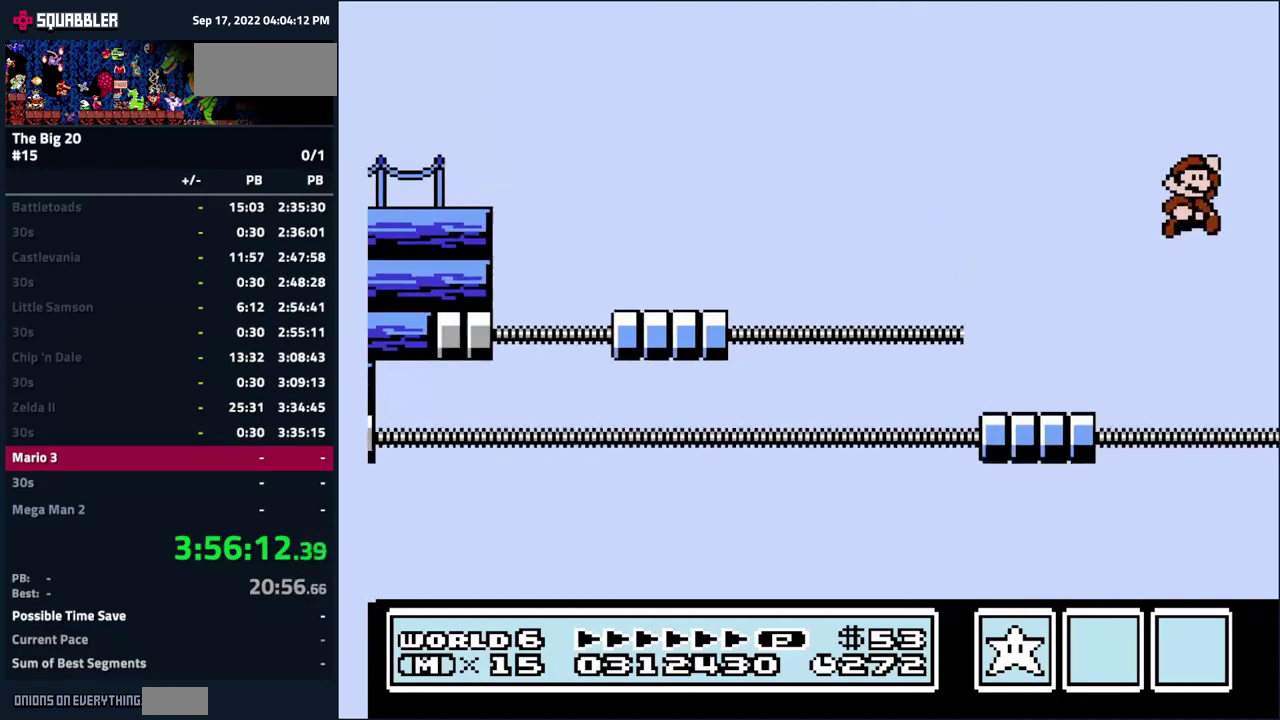
{"buttons": ["A", "DPAD_UP", "DPAD_RIGHT"], "events": [[401, "DPAD_UP", "down"]]}
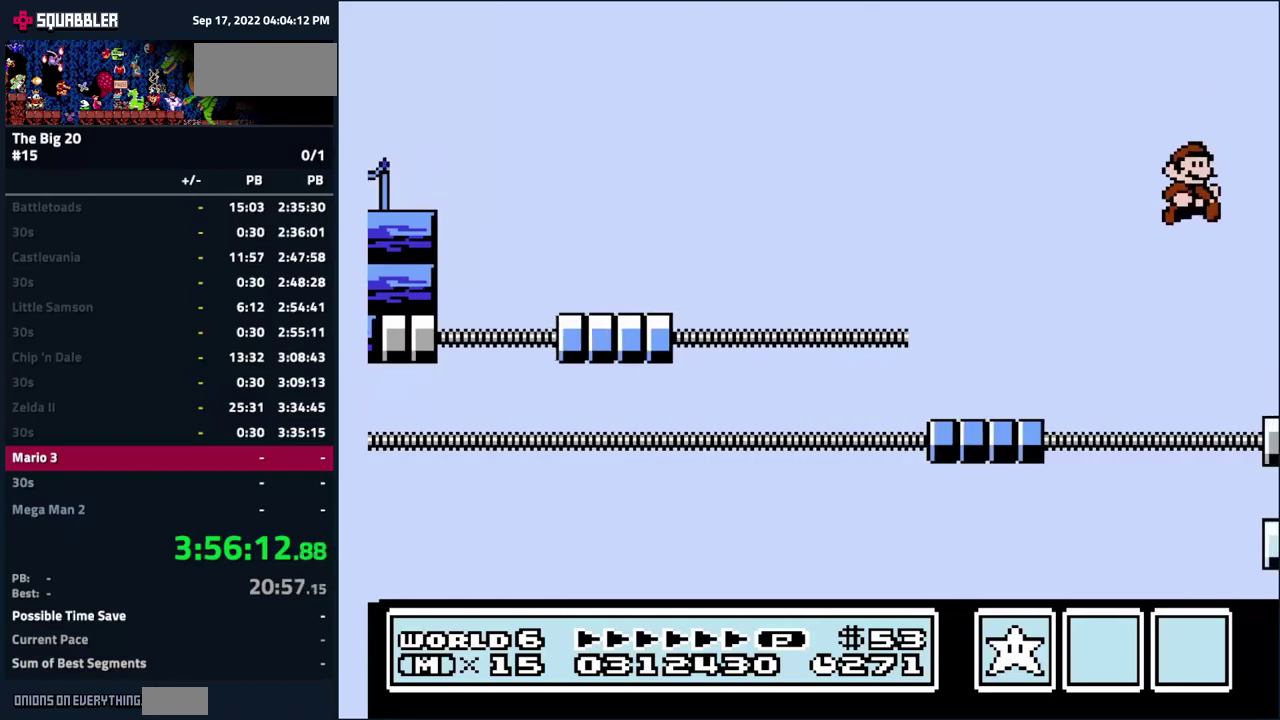
{"buttons": ["A", "DPAD_UP", "DPAD_RIGHT"], "events": []}
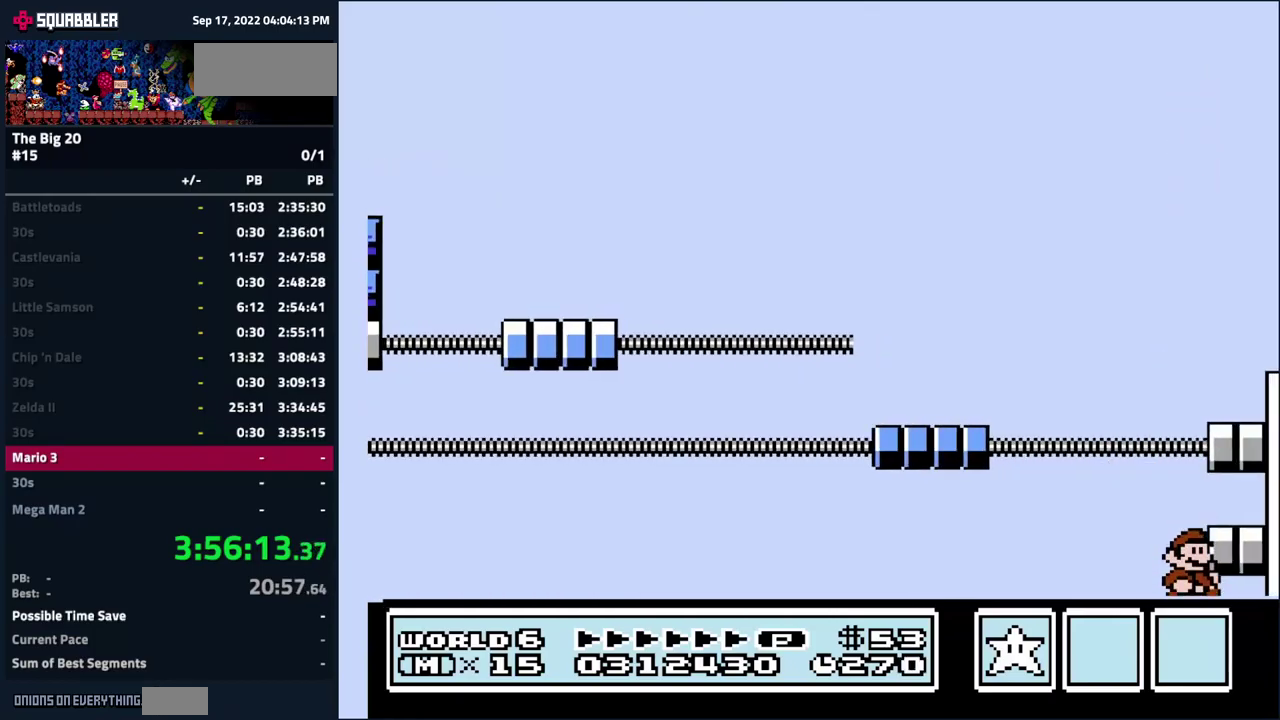
{"buttons": ["DPAD_UP", "DPAD_RIGHT"], "events": [[300, "A", "up"]]}
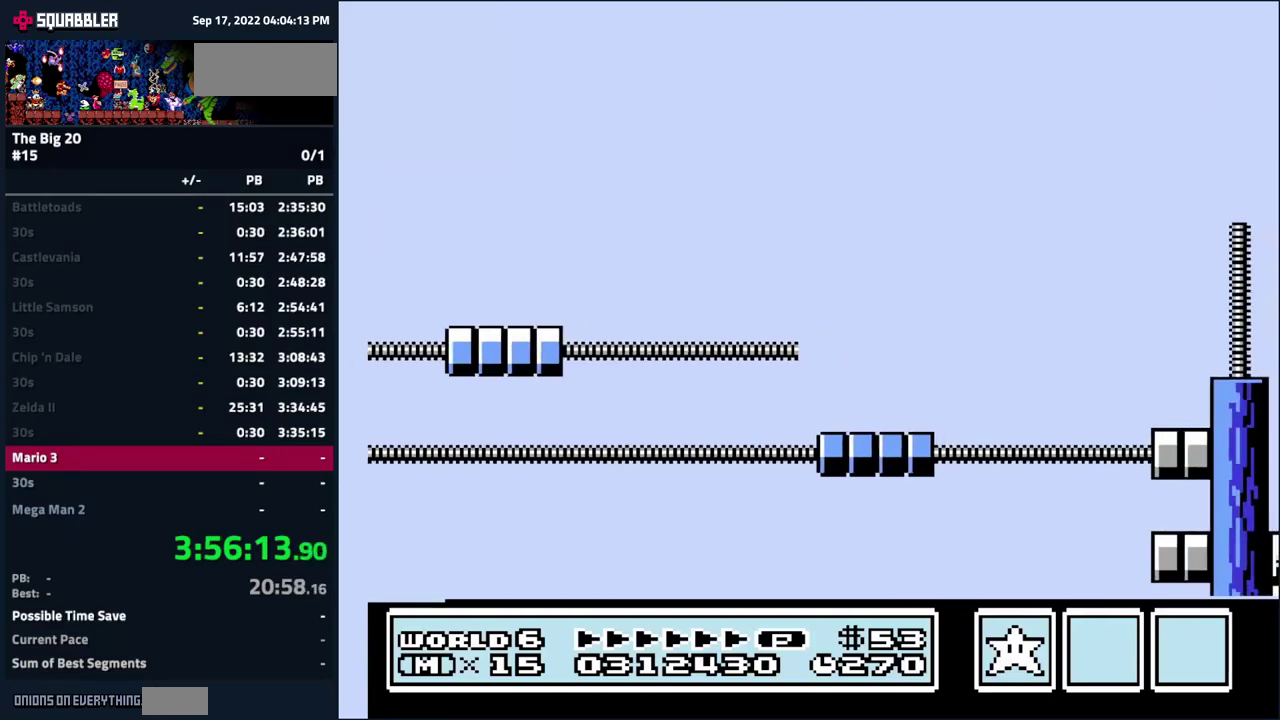
{"buttons": [], "events": [[333, "DPAD_RIGHT", "up"], [383, "DPAD_UP", "up"]]}
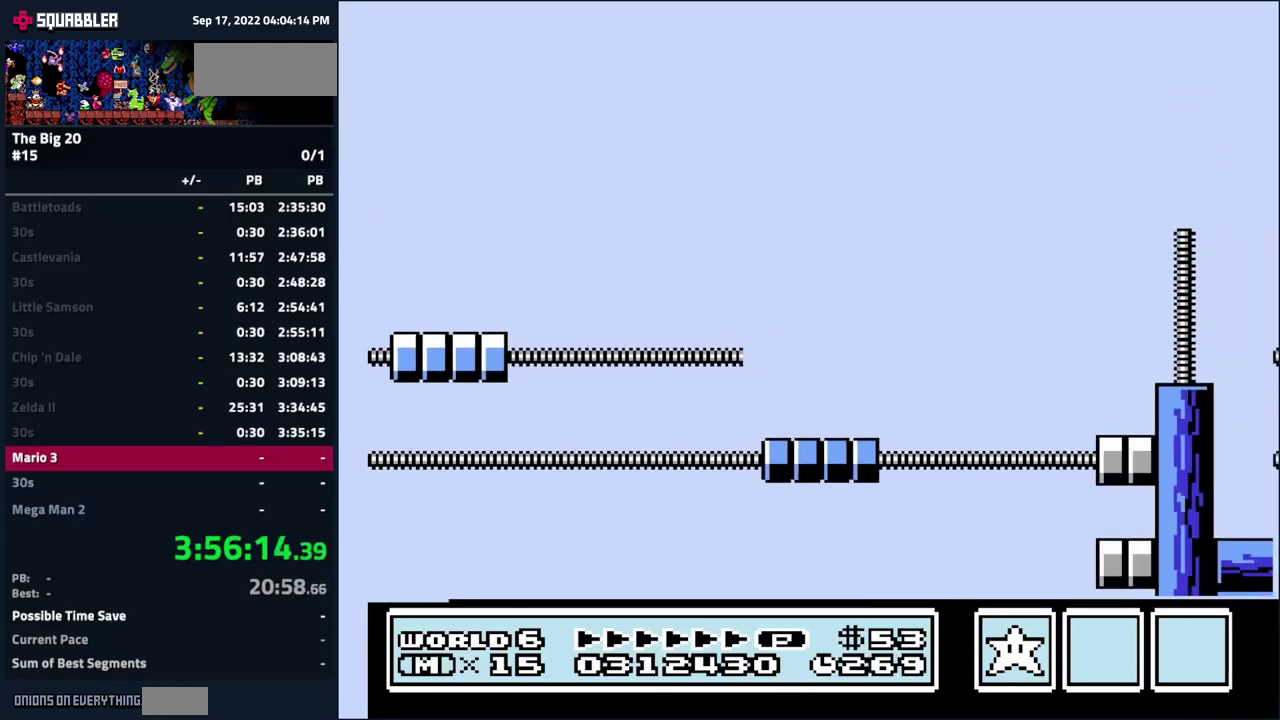
{"buttons": [], "events": []}
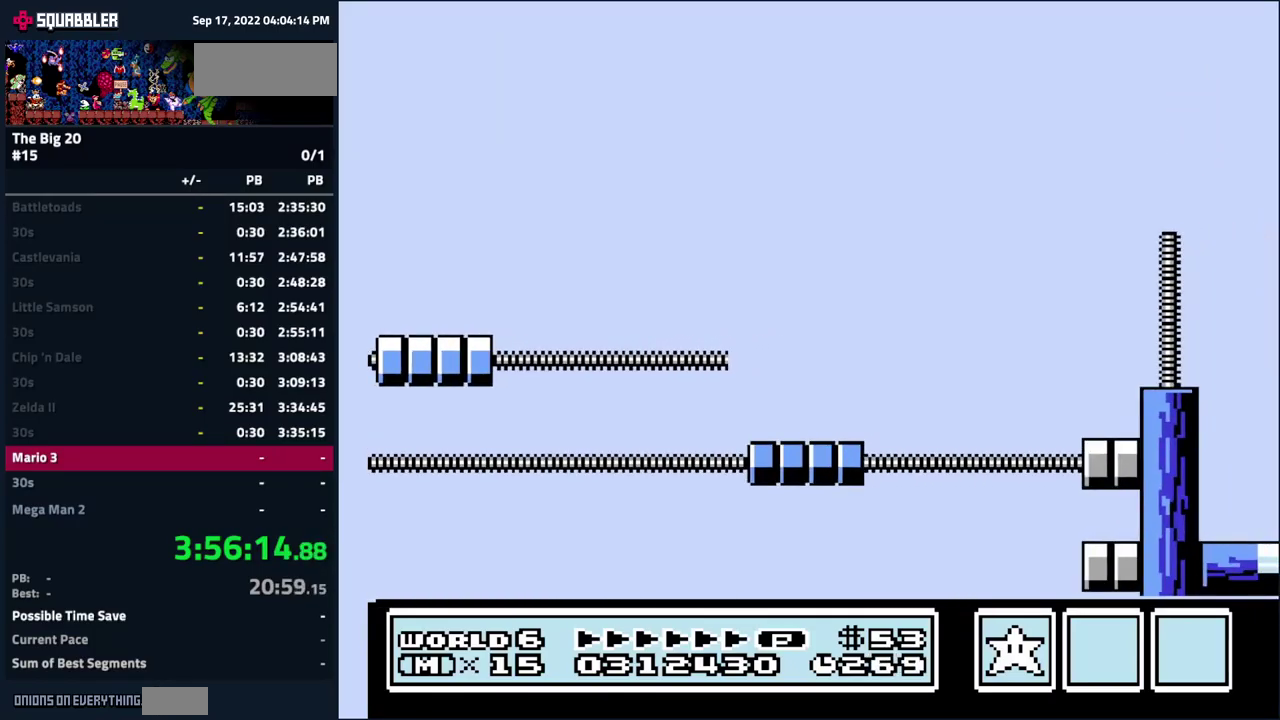
{"buttons": [], "events": []}
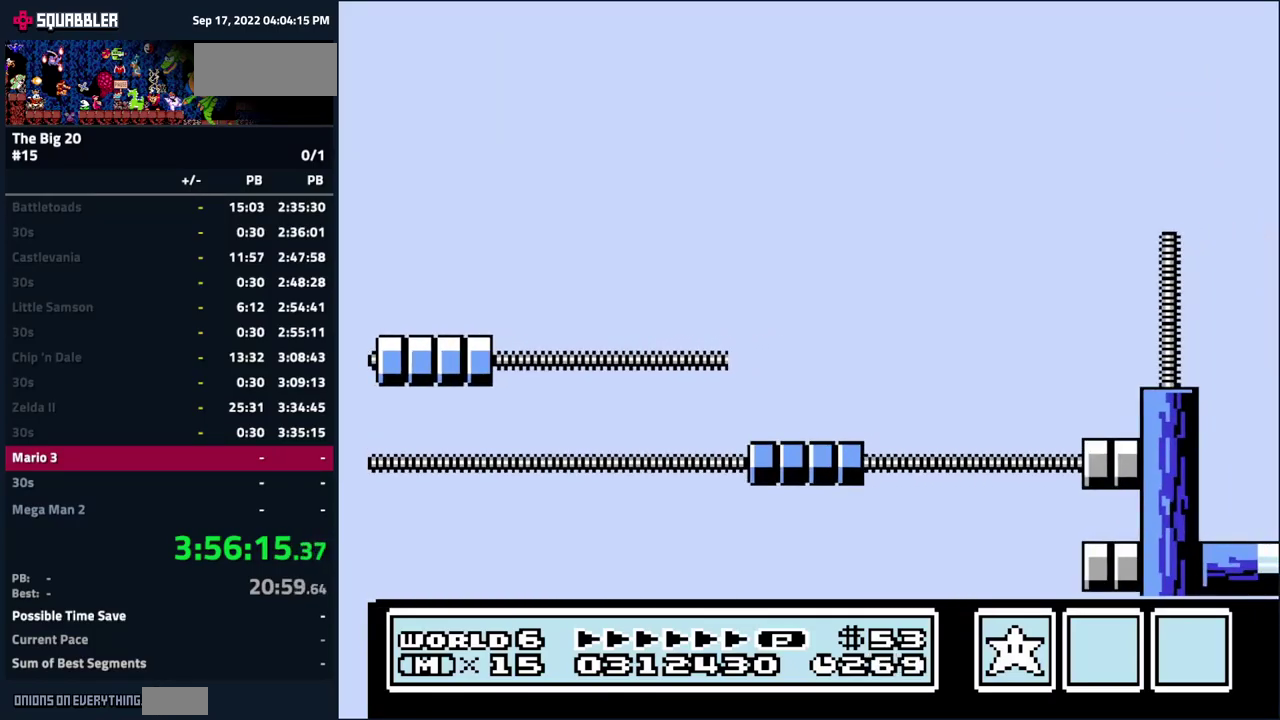
{"buttons": [], "events": []}
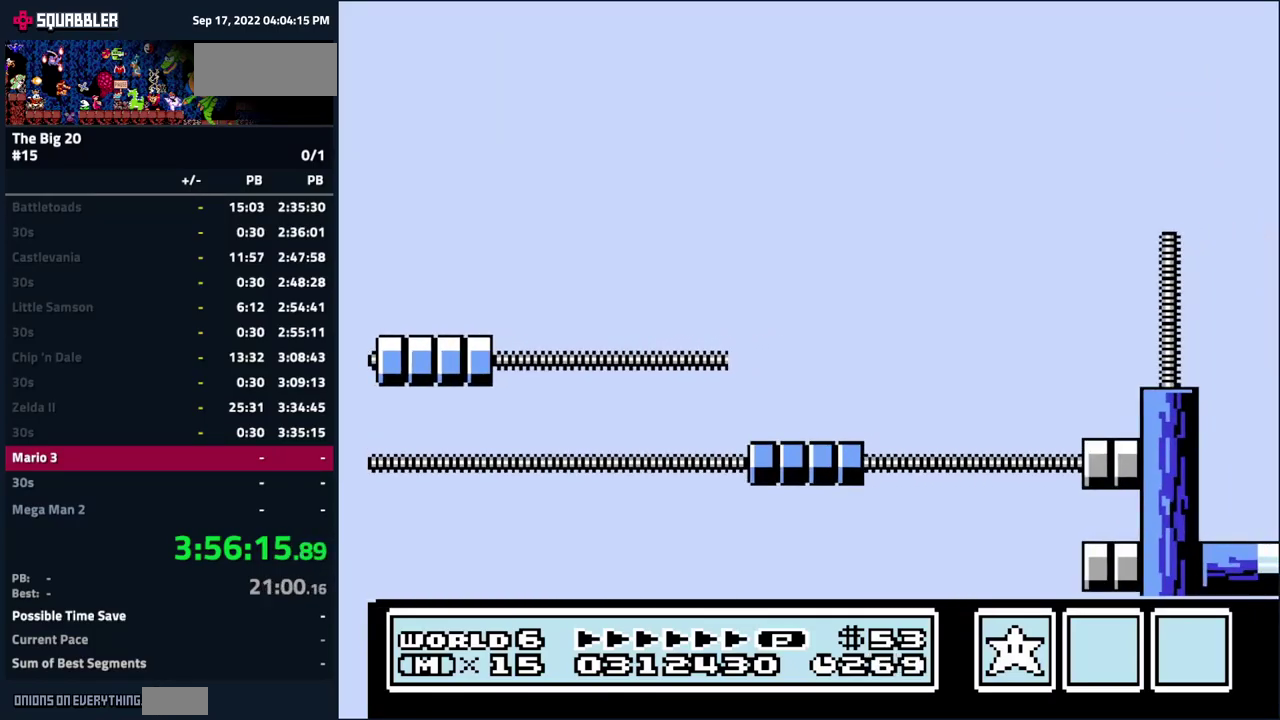
{"buttons": [], "events": []}
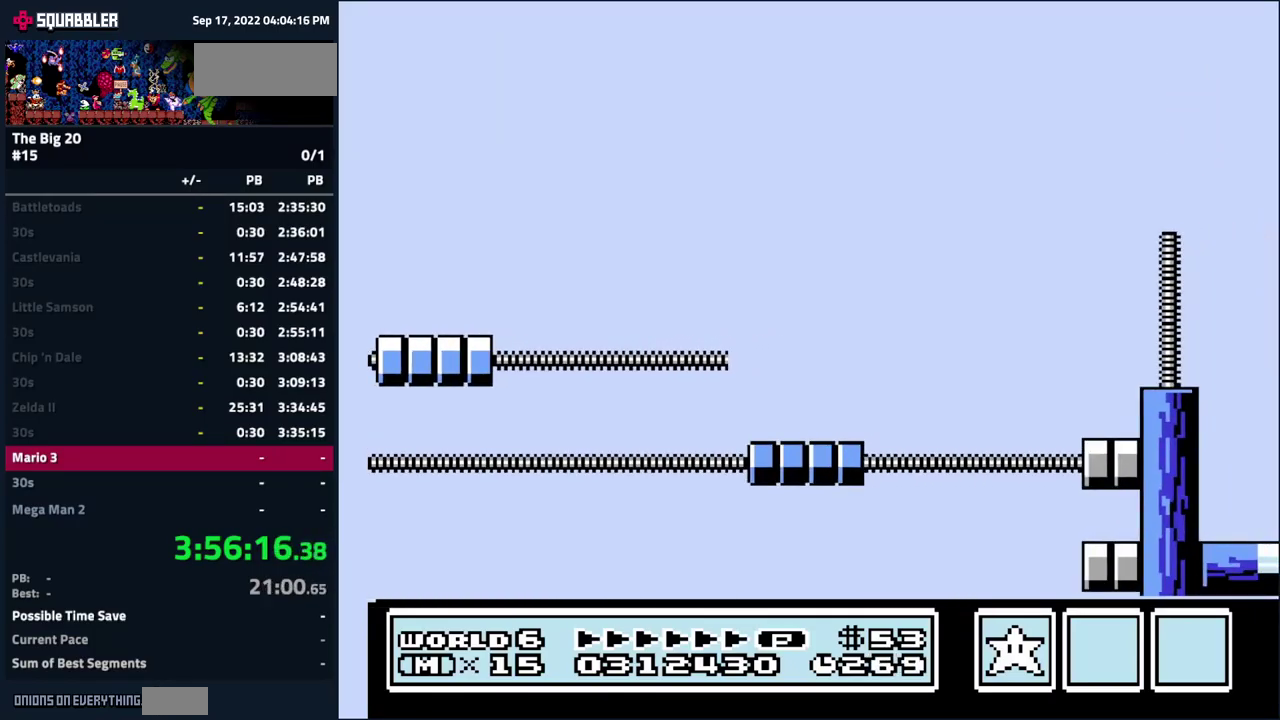
{"buttons": [], "events": []}
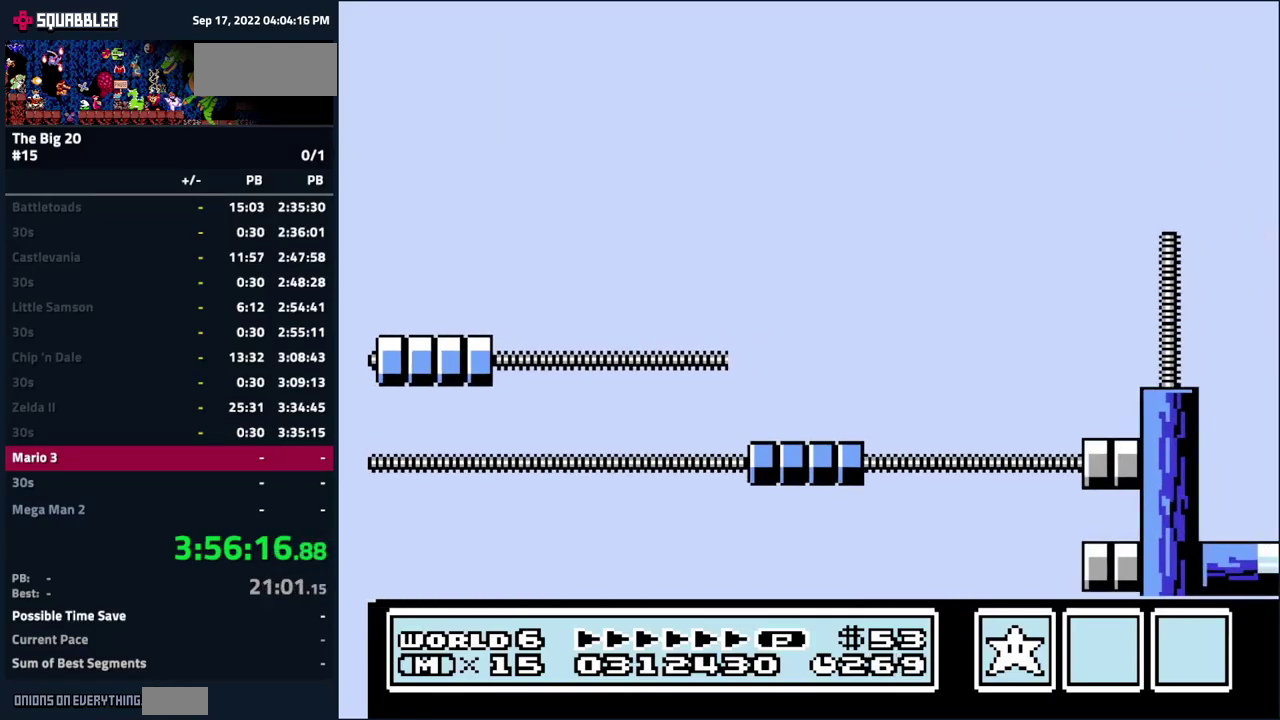
{"buttons": [], "events": []}
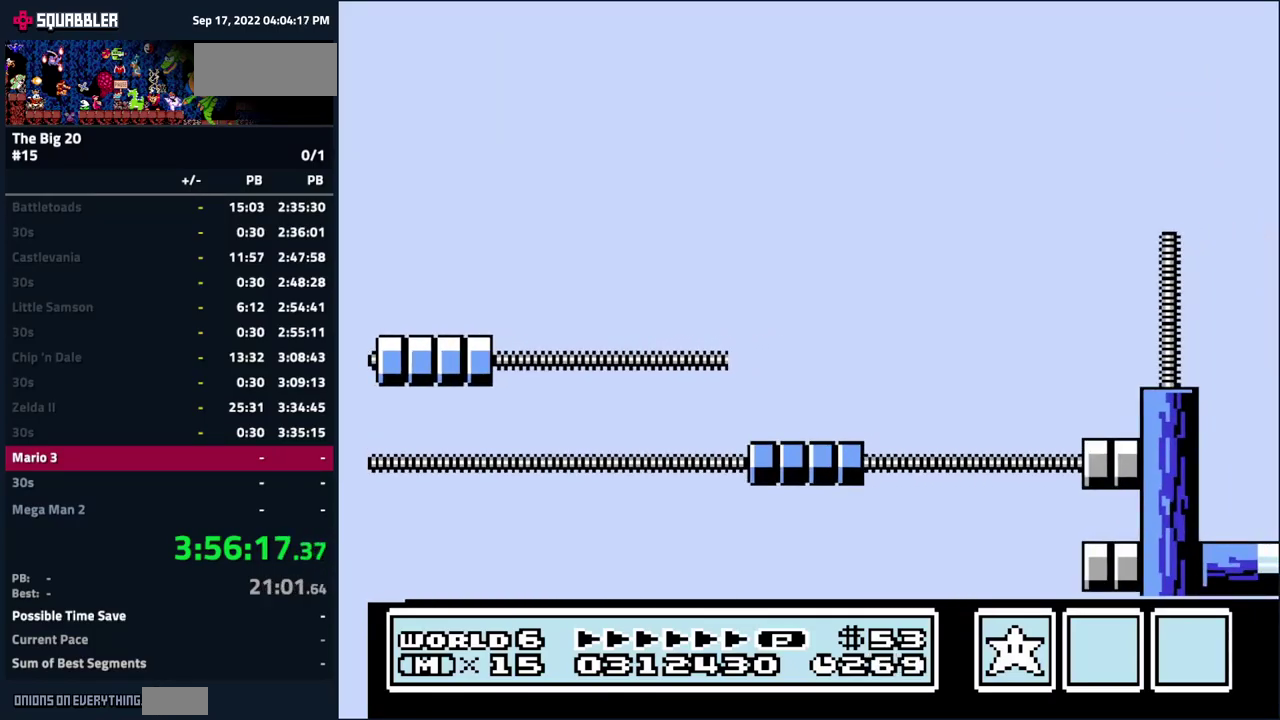
{"buttons": [], "events": []}
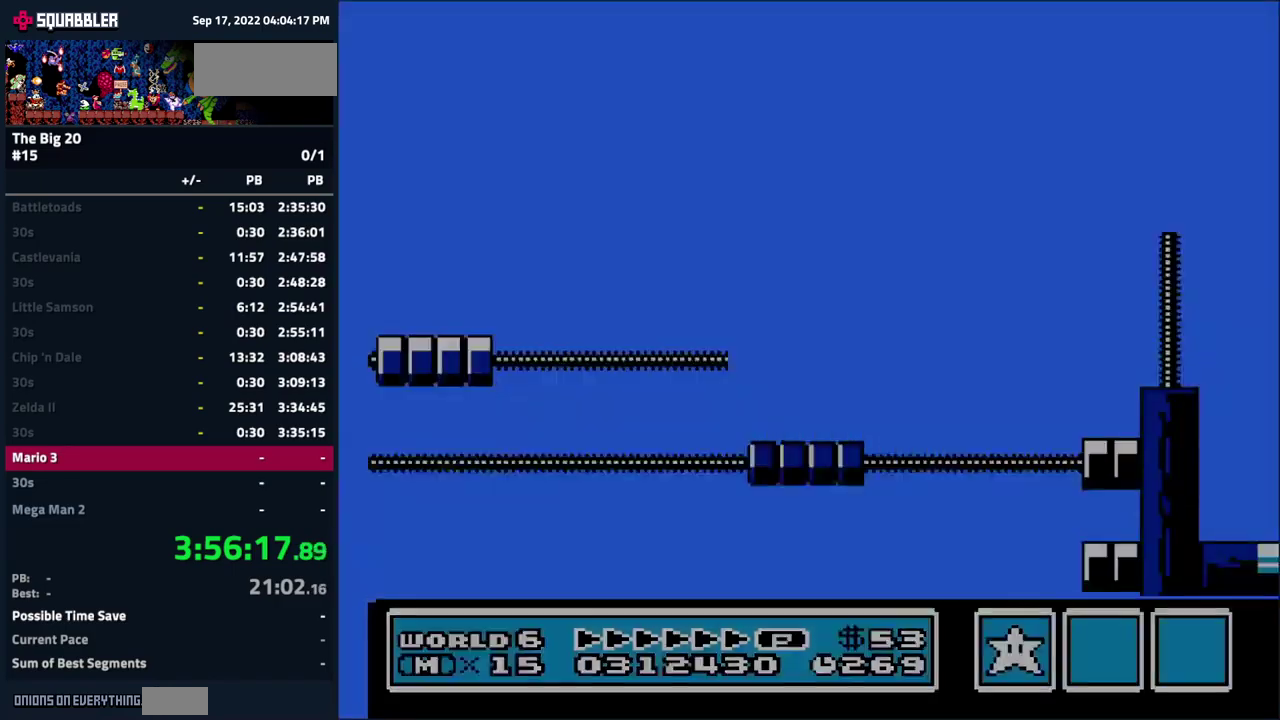
{"buttons": [], "events": []}